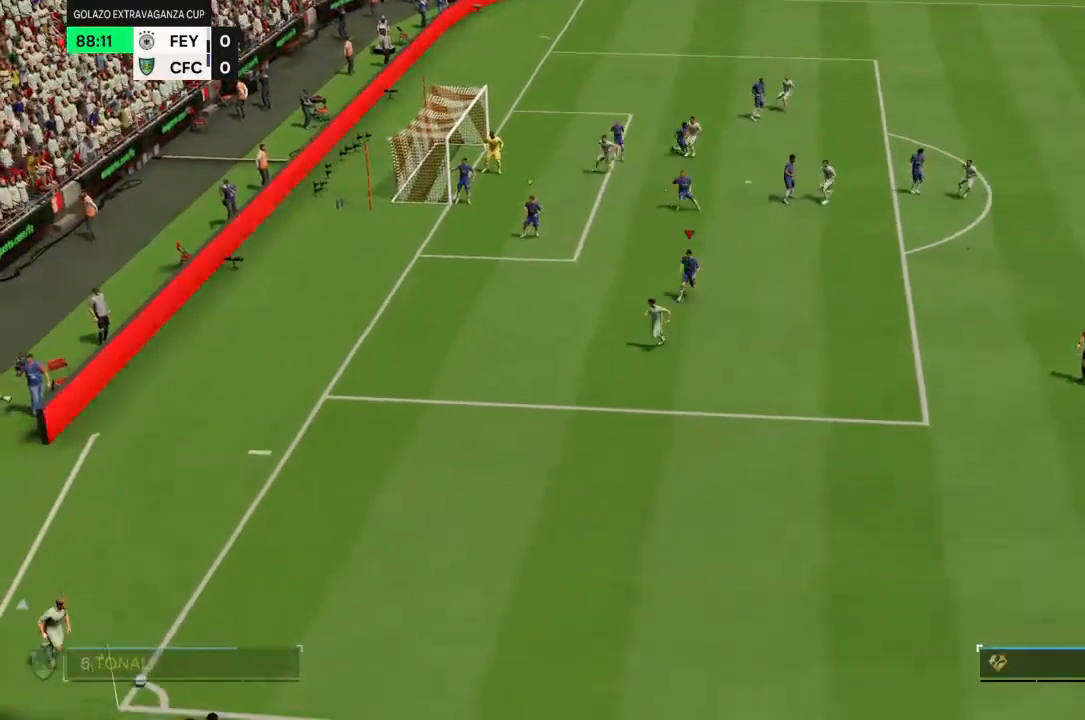
Gameplay with a controller (PlayStation layout); each line is a JSON object with the inputs held at the frame after it. "events" lists button and stick changes between this image and that frame as [ms after this image, input, new state], when the widget could be followed in between. Not read: CIRCLE CROSS L3 R3.
{"buttons": ["R2"], "left_stick": "down-left", "right_stick": "center", "events": [[433, "left_stick", "down-left"]]}
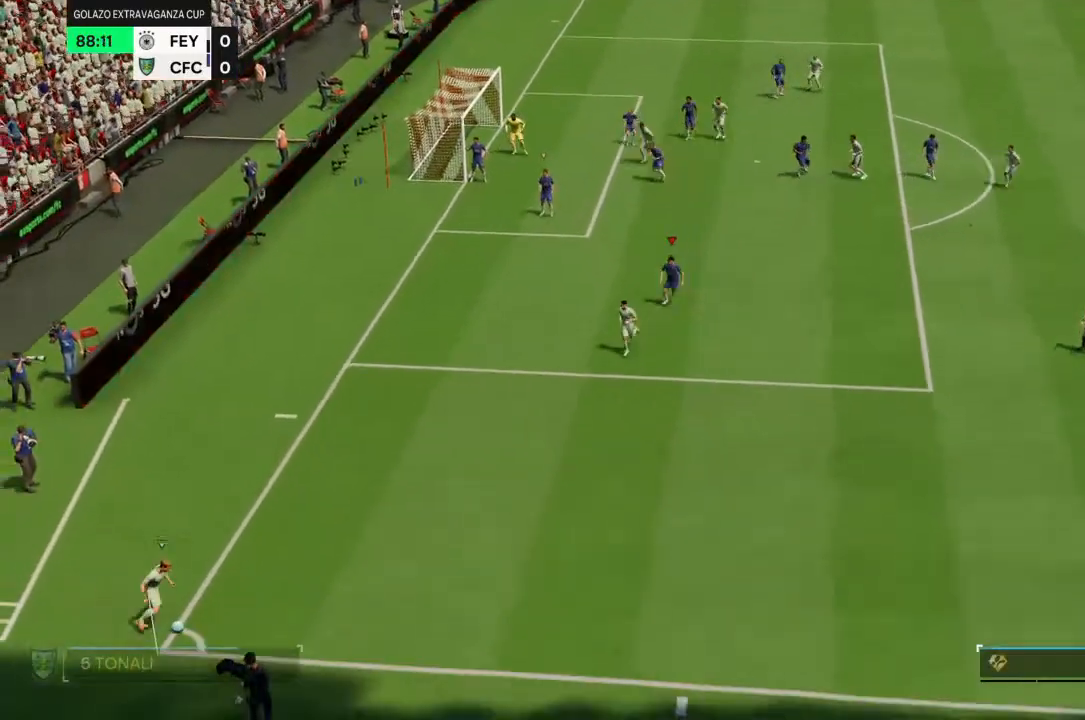
{"buttons": ["R2"], "left_stick": "down-left", "right_stick": "center", "events": []}
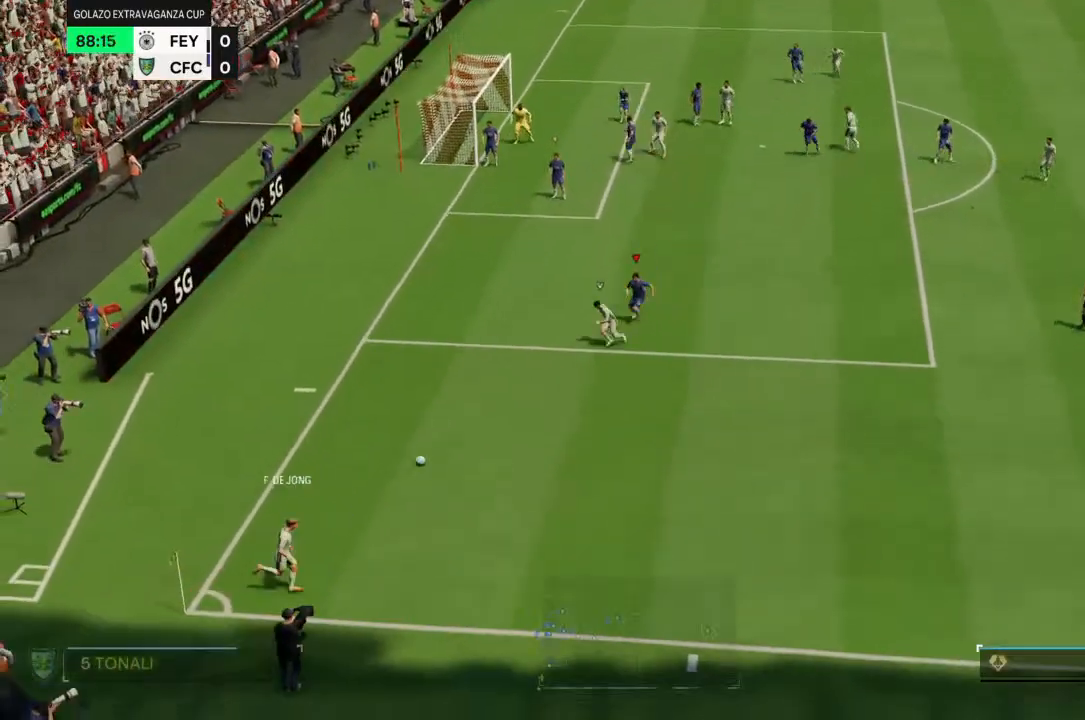
{"buttons": ["R2"], "left_stick": "down-right", "right_stick": "center", "events": [[67, "left_stick", "down"], [233, "left_stick", "down-right"]]}
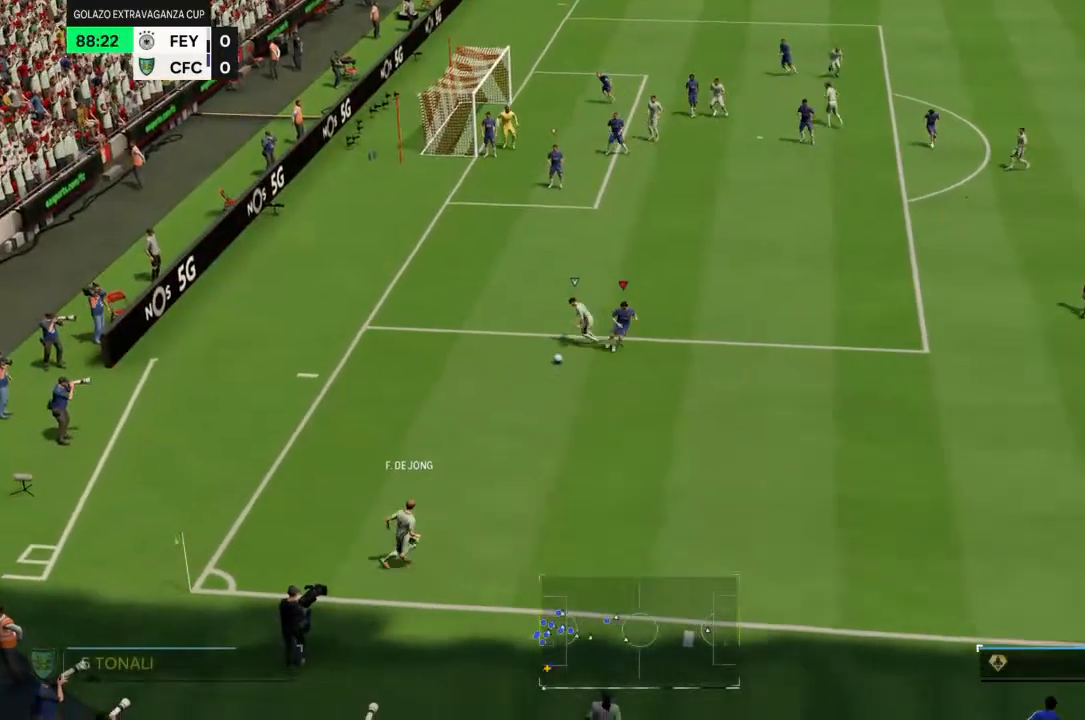
{"buttons": [], "left_stick": "up-left", "right_stick": "center"}